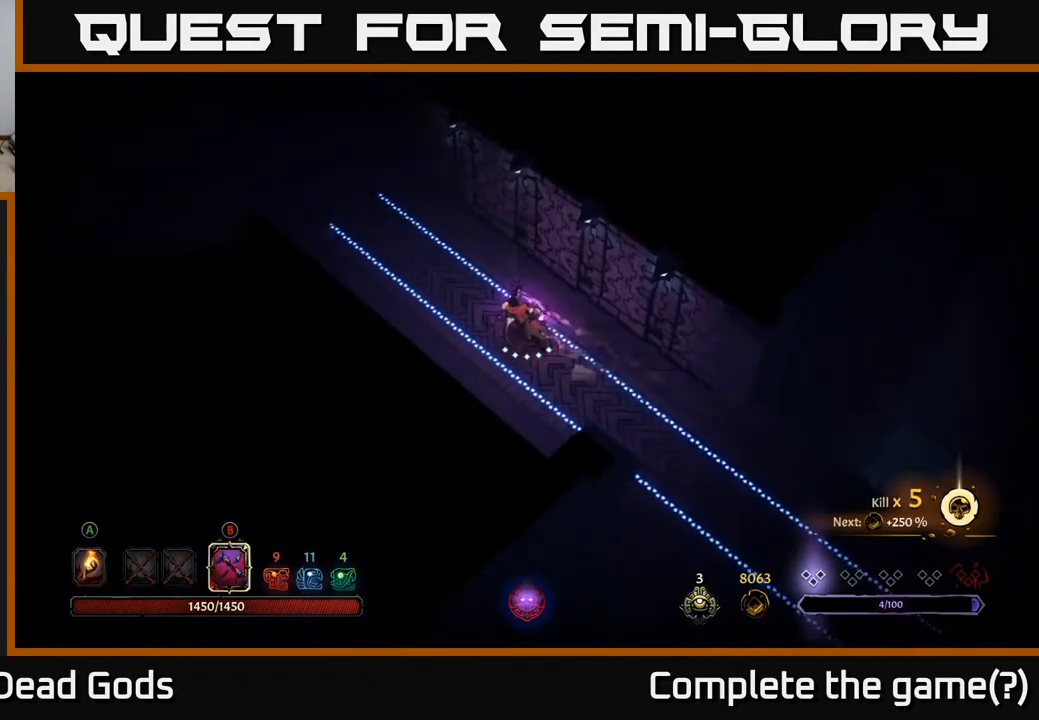
Gameplay with a controller (Xbox layout); each line is a JSON object with the inputs held at the frame after it. "events" lists button and stick changes between this image and that frame as [ms after this image, input, new state], when the widget could be followed in between.
{"buttons": [], "left_stick": "up-left", "right_stick": "center", "events": [[50, "R2", "up"], [233, "R2", "down"], [467, "R2", "up"]]}
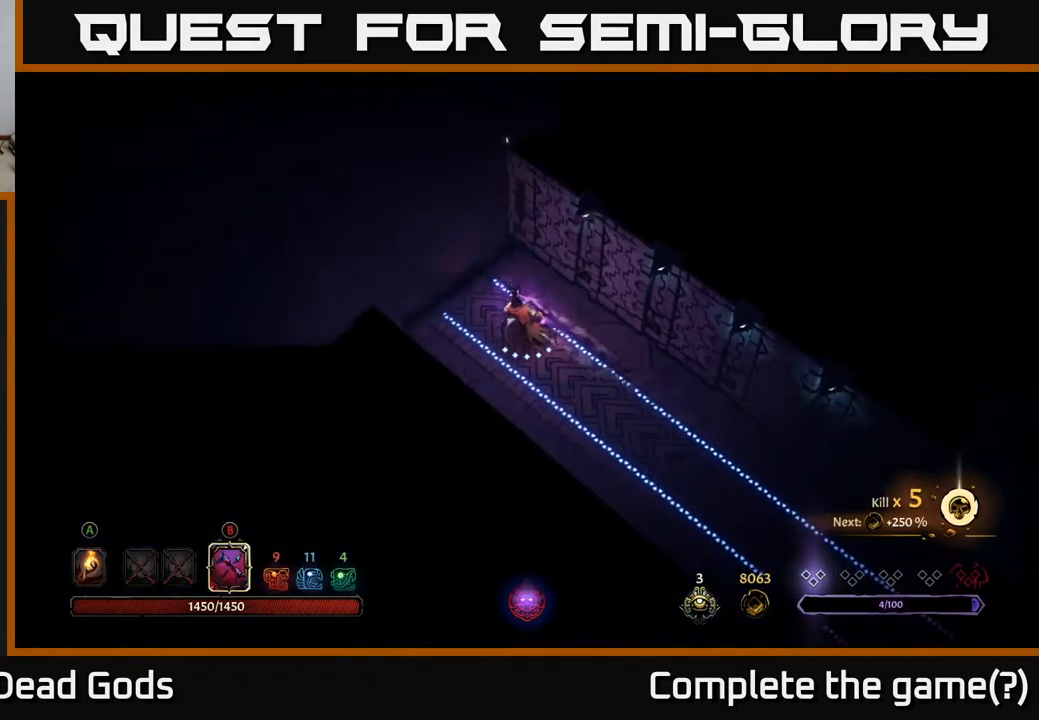
{"buttons": [], "left_stick": "up-left", "right_stick": "center", "events": [[150, "R2", "down"], [383, "R2", "up"]]}
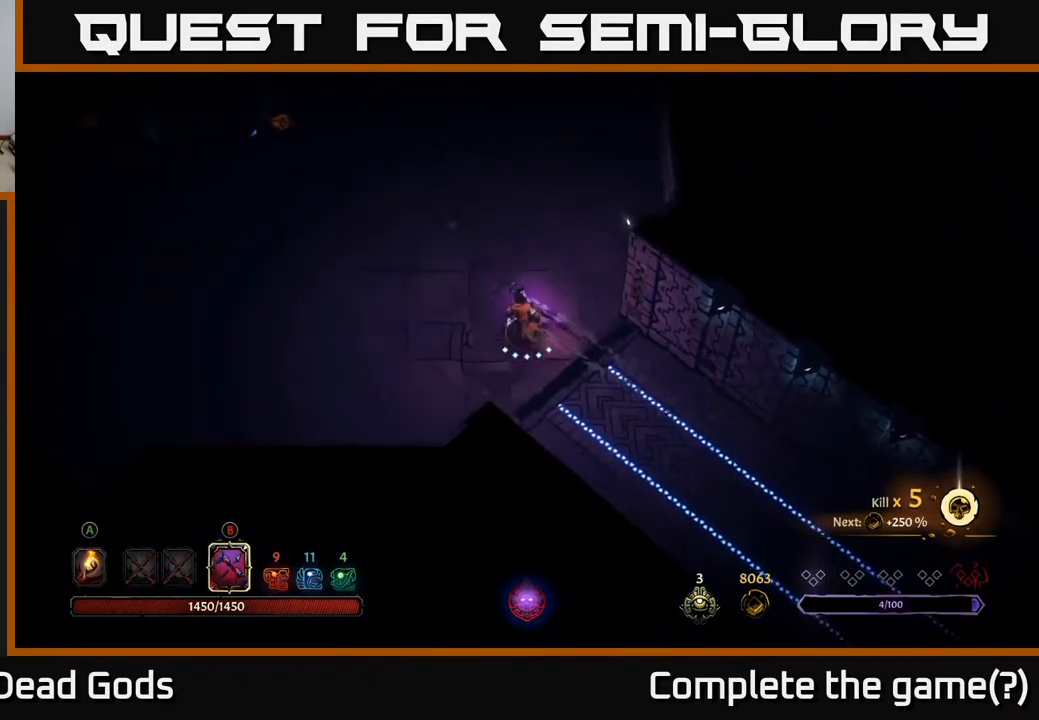
{"buttons": [], "left_stick": "up-left", "right_stick": "center", "events": []}
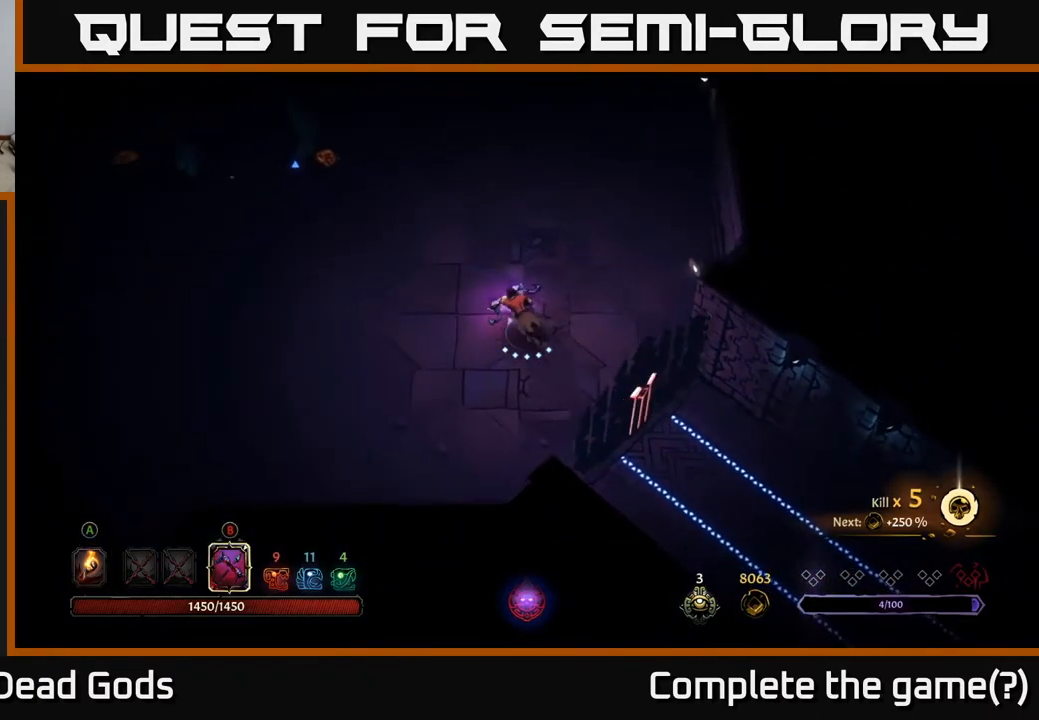
{"buttons": [], "left_stick": "up-left", "right_stick": "center", "events": []}
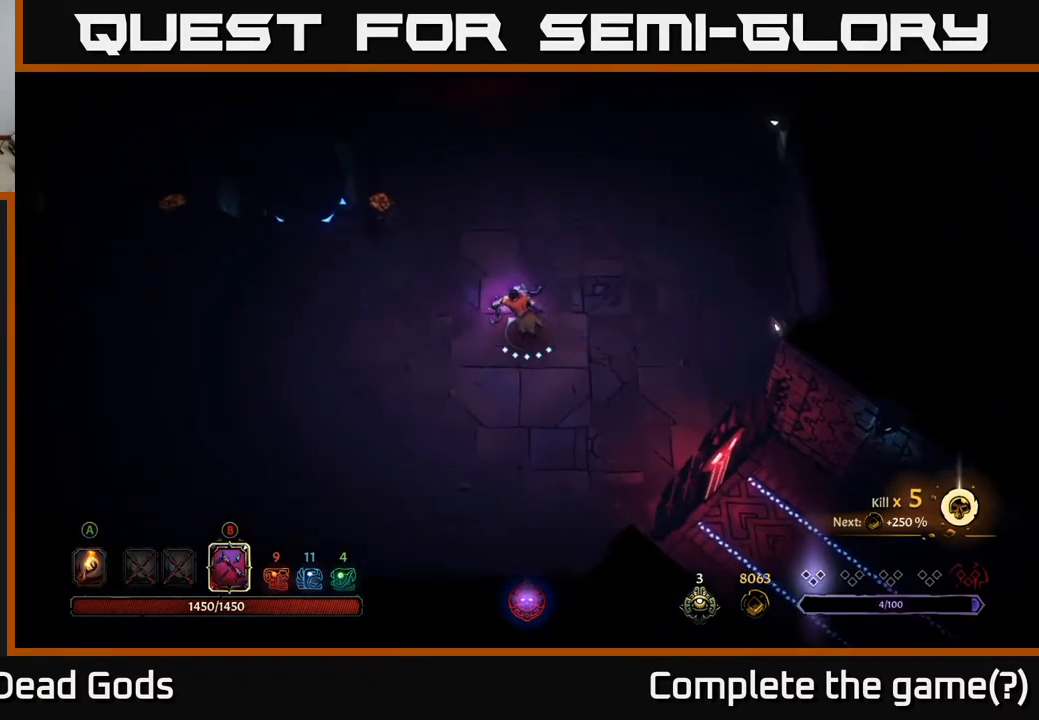
{"buttons": [], "left_stick": "up-left", "right_stick": "center", "events": [[400, "A", "down"], [483, "A", "up"]]}
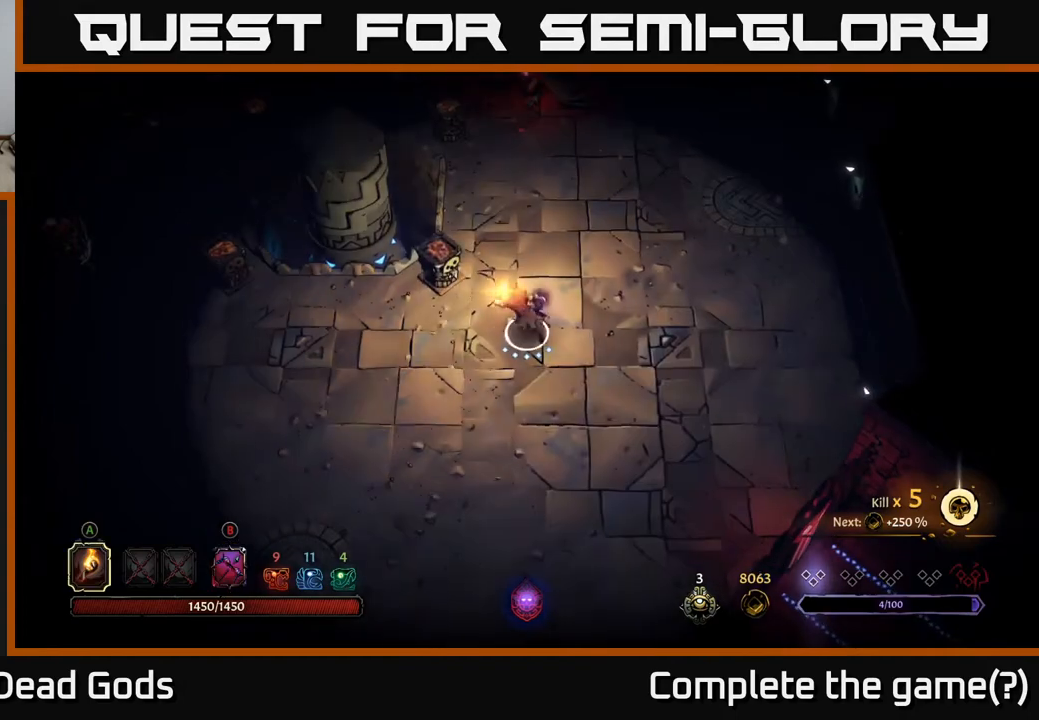
{"buttons": [], "left_stick": "center", "right_stick": "center", "events": [[33, "A", "down"], [83, "A", "up"], [333, "left_stick", "center"]]}
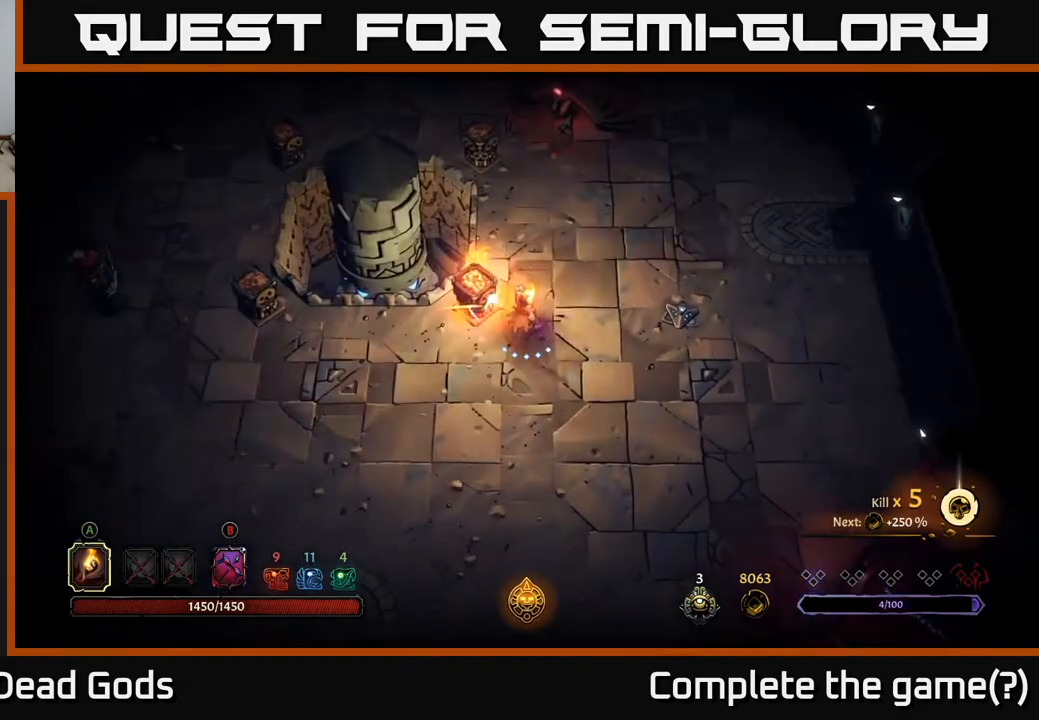
{"buttons": [], "left_stick": "down-right", "right_stick": "center", "events": [[33, "left_stick", "right"], [267, "left_stick", "down-right"], [350, "B", "down"], [433, "B", "up"]]}
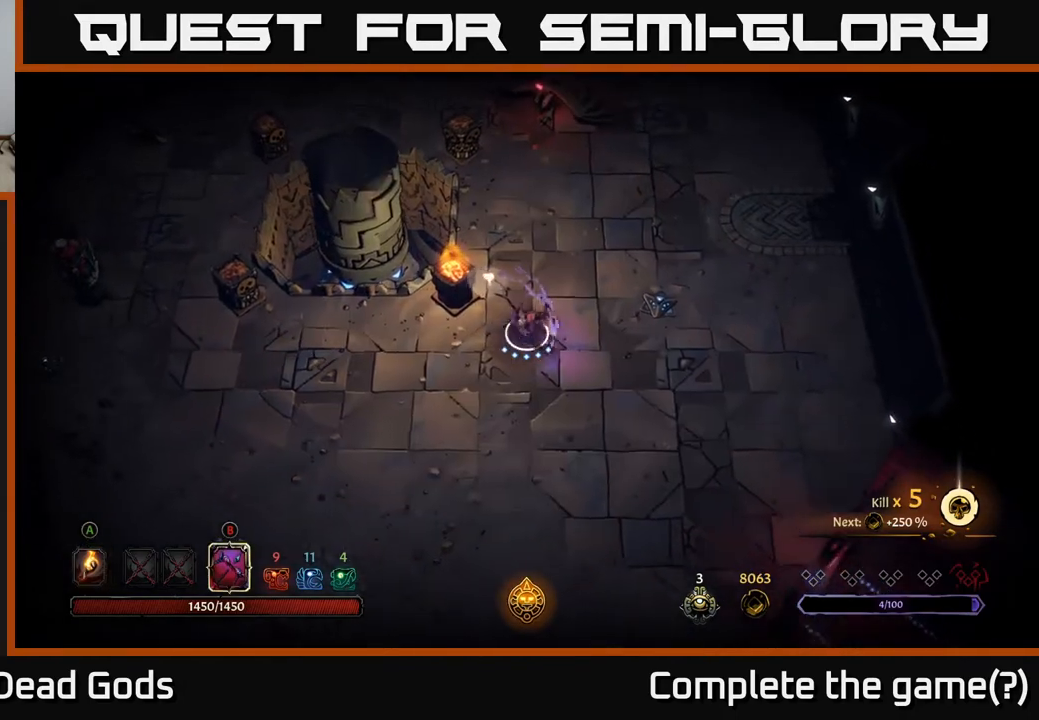
{"buttons": ["B"], "left_stick": "up", "right_stick": "center", "events": [[117, "B", "down"], [117, "left_stick", "up-right"], [167, "left_stick", "up"]]}
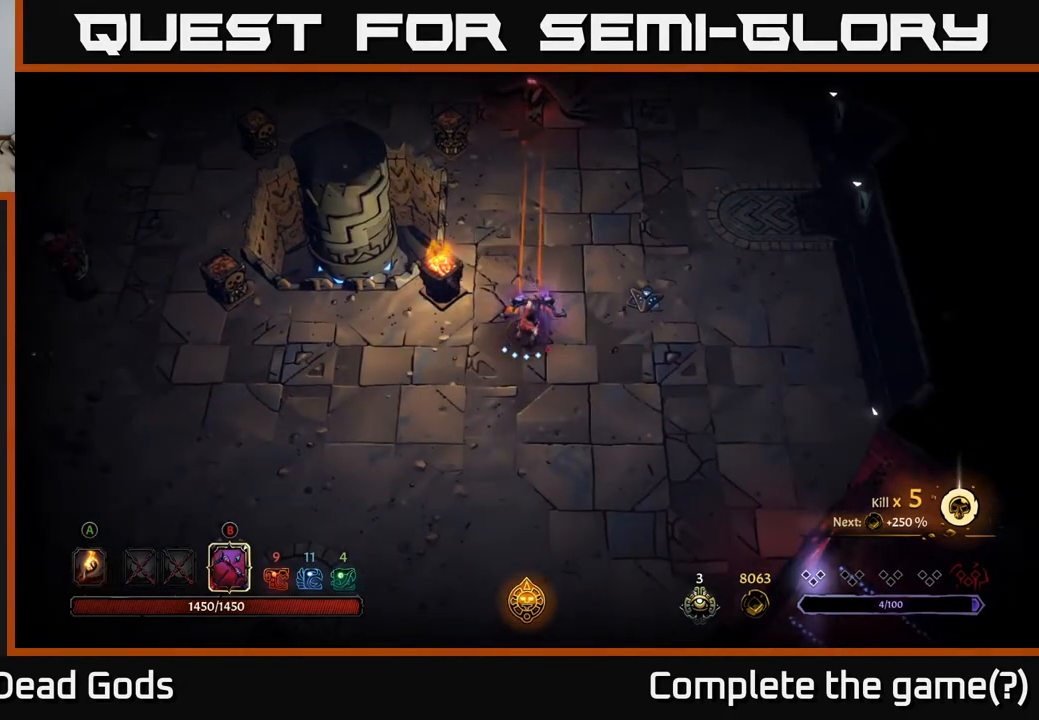
{"buttons": ["B"], "left_stick": "up", "right_stick": "center", "events": [[333, "B", "up"], [467, "B", "down"]]}
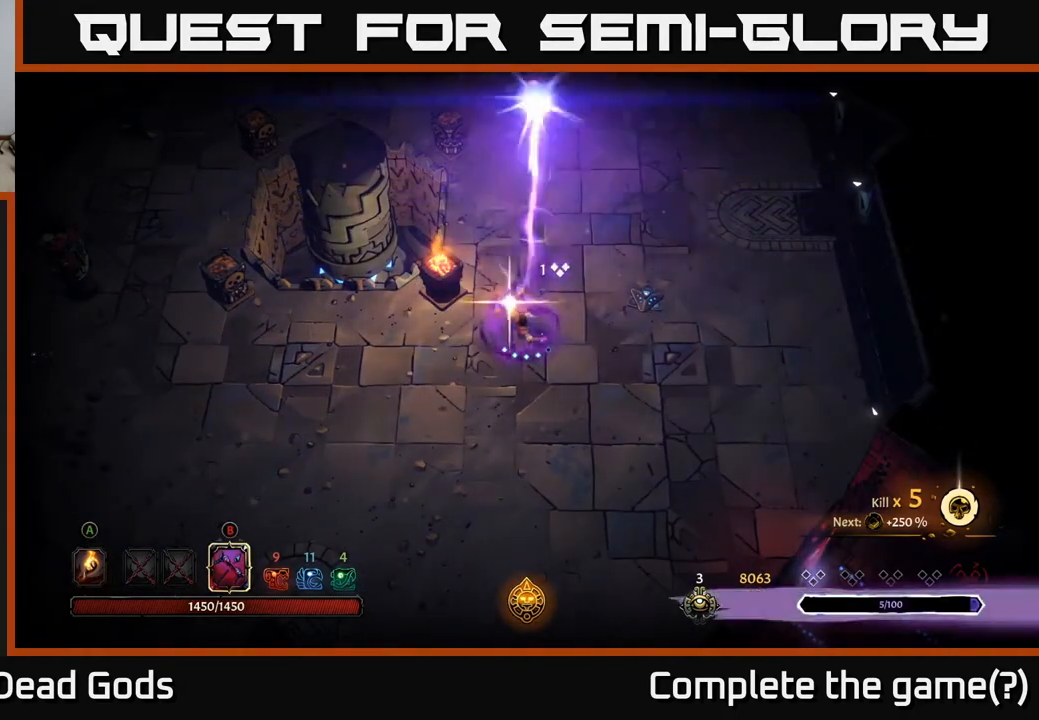
{"buttons": ["B"], "left_stick": "up", "right_stick": "center", "events": []}
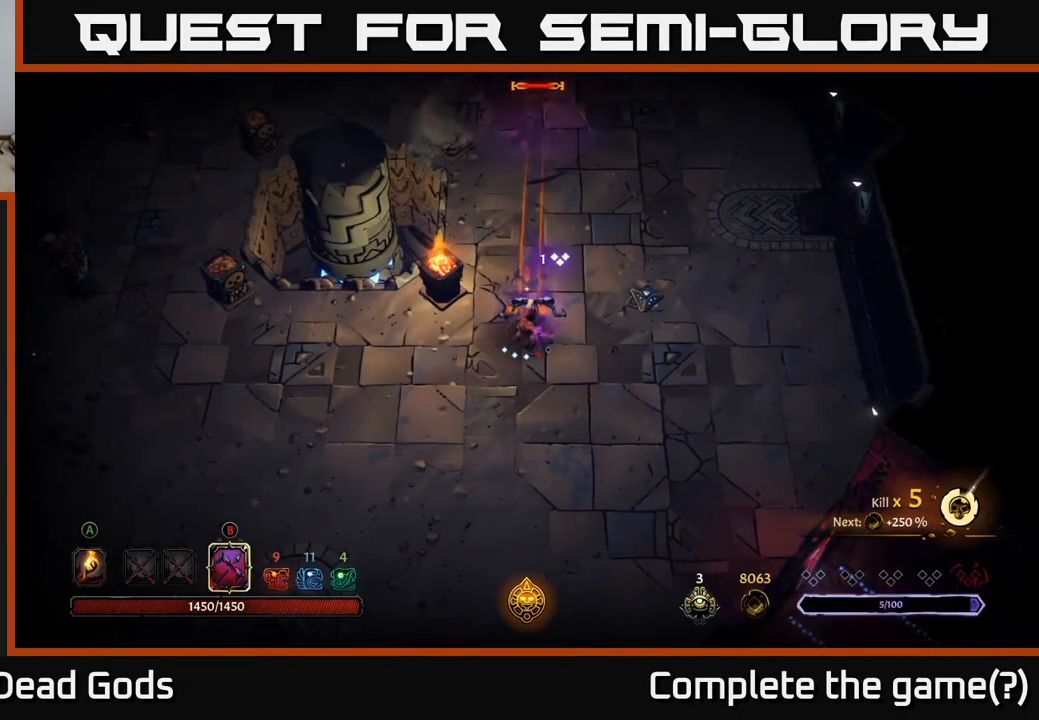
{"buttons": ["B"], "left_stick": "up", "right_stick": "center", "events": [[300, "B", "up"], [500, "B", "down"]]}
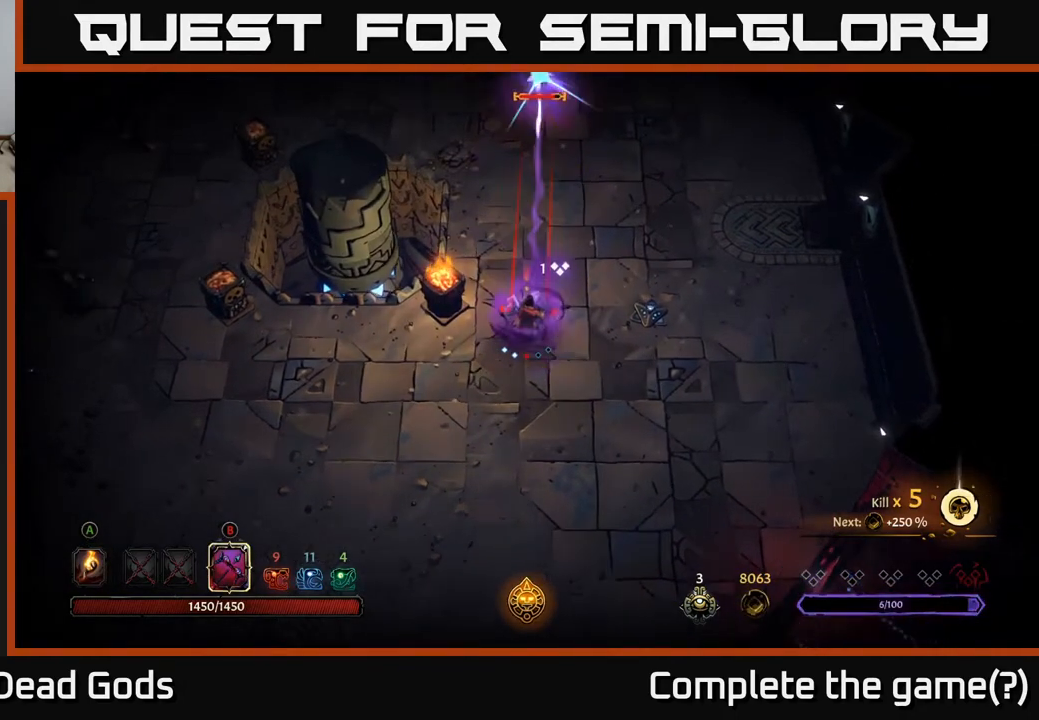
{"buttons": ["B"], "left_stick": "up", "right_stick": "center", "events": []}
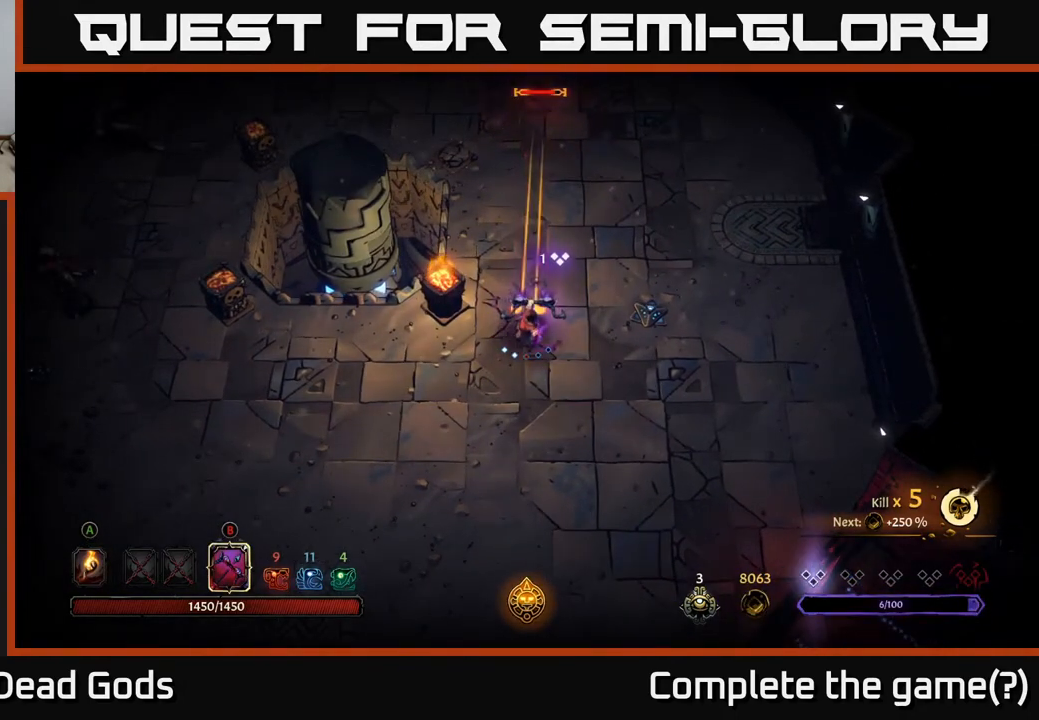
{"buttons": ["B"], "left_stick": "up", "right_stick": "center", "events": [[233, "B", "up"], [400, "B", "down"]]}
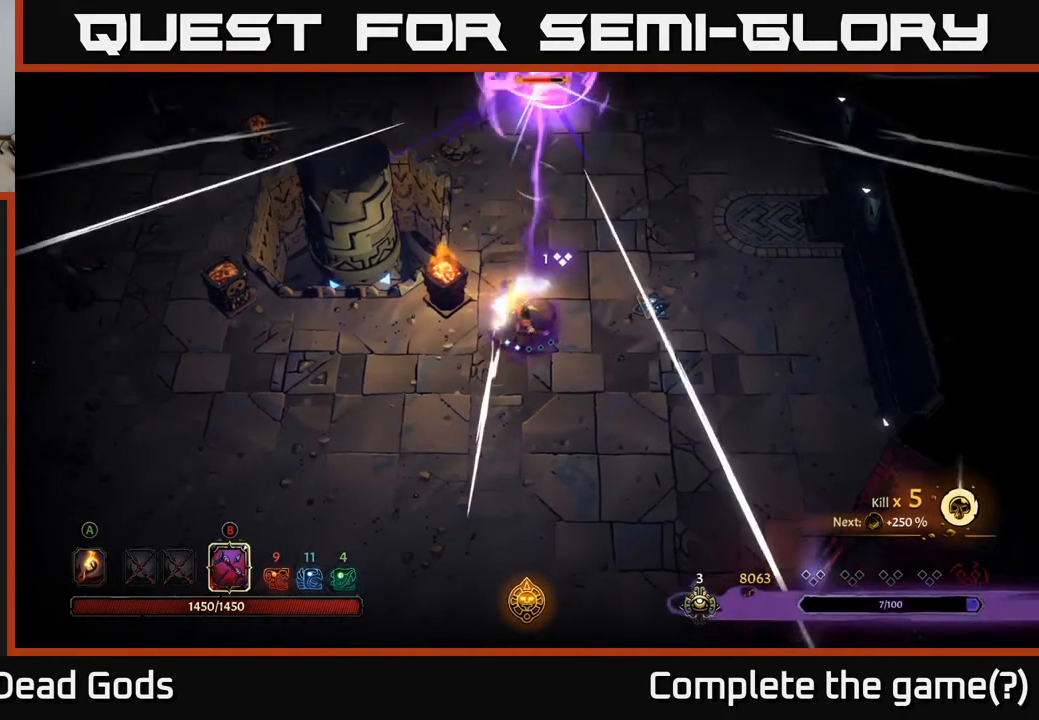
{"buttons": ["B"], "left_stick": "up", "right_stick": "center", "events": []}
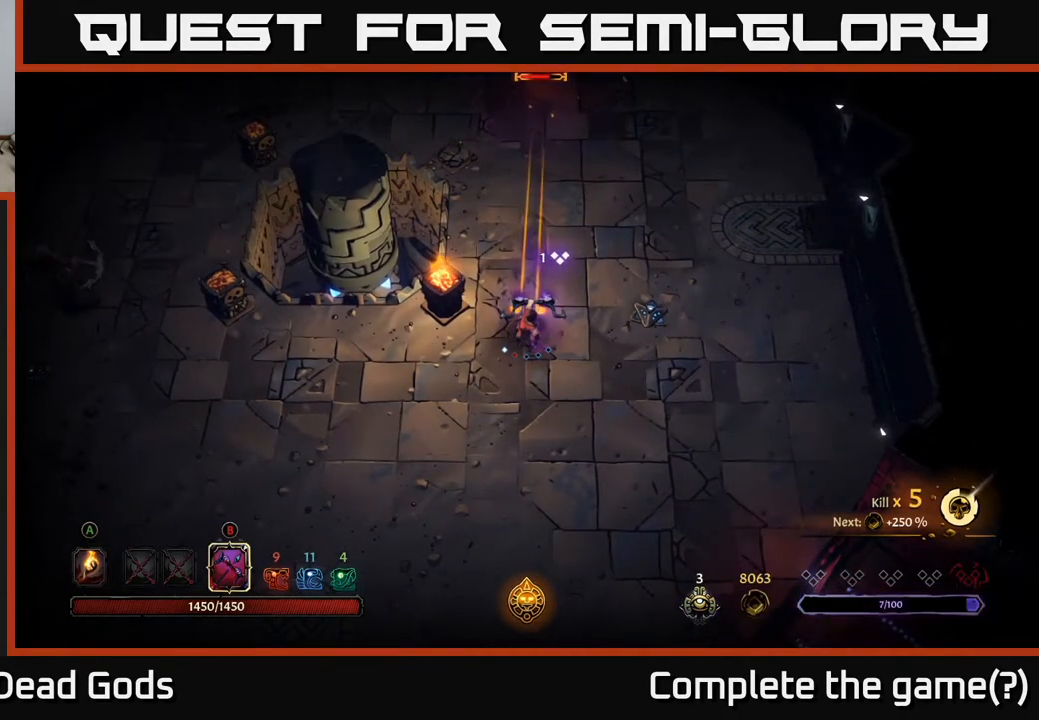
{"buttons": [], "left_stick": "up", "right_stick": "center", "events": [[283, "B", "up"]]}
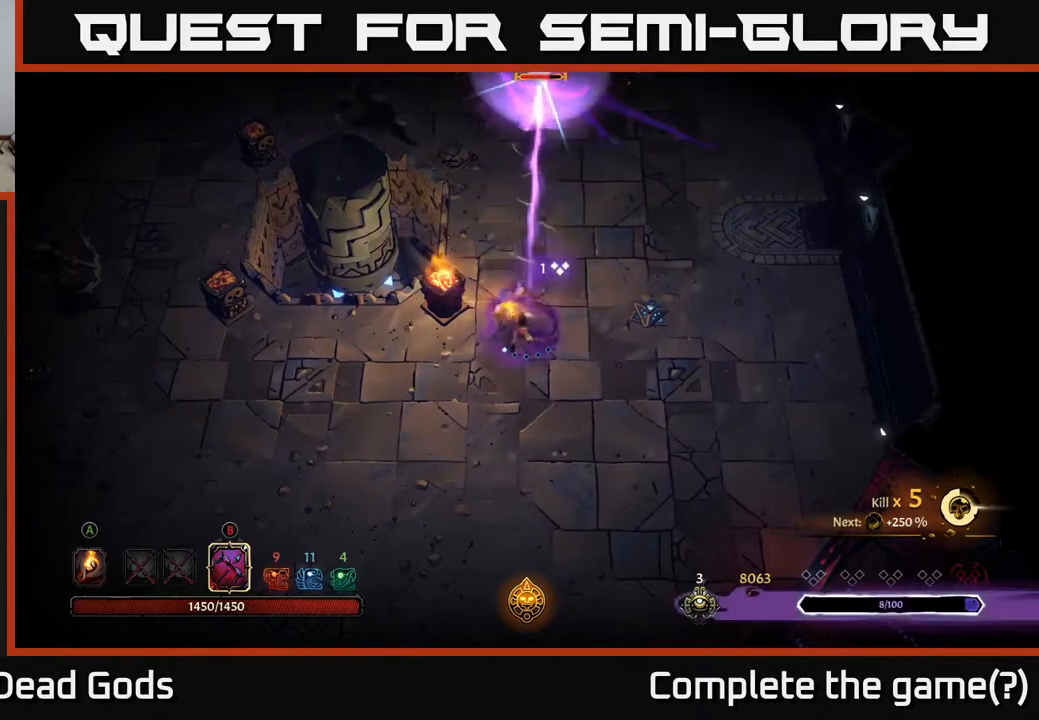
{"buttons": ["B"], "left_stick": "up", "right_stick": "center", "events": [[33, "B", "down"]]}
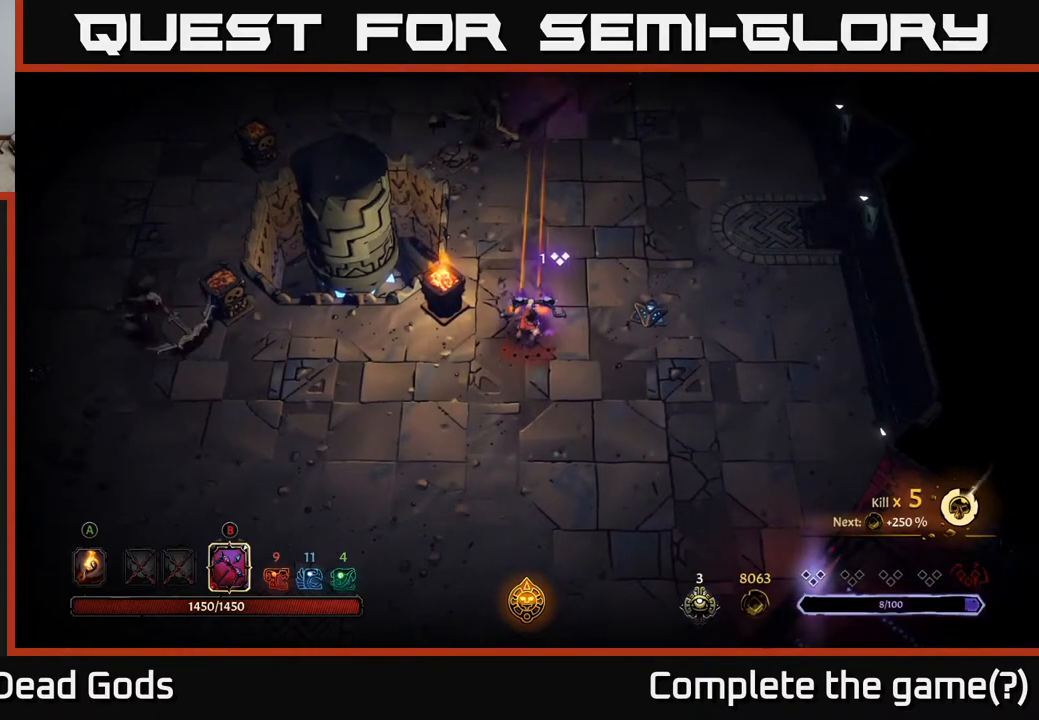
{"buttons": [], "left_stick": "down", "right_stick": "center", "events": [[267, "B", "up"], [367, "left_stick", "center"], [417, "left_stick", "down"]]}
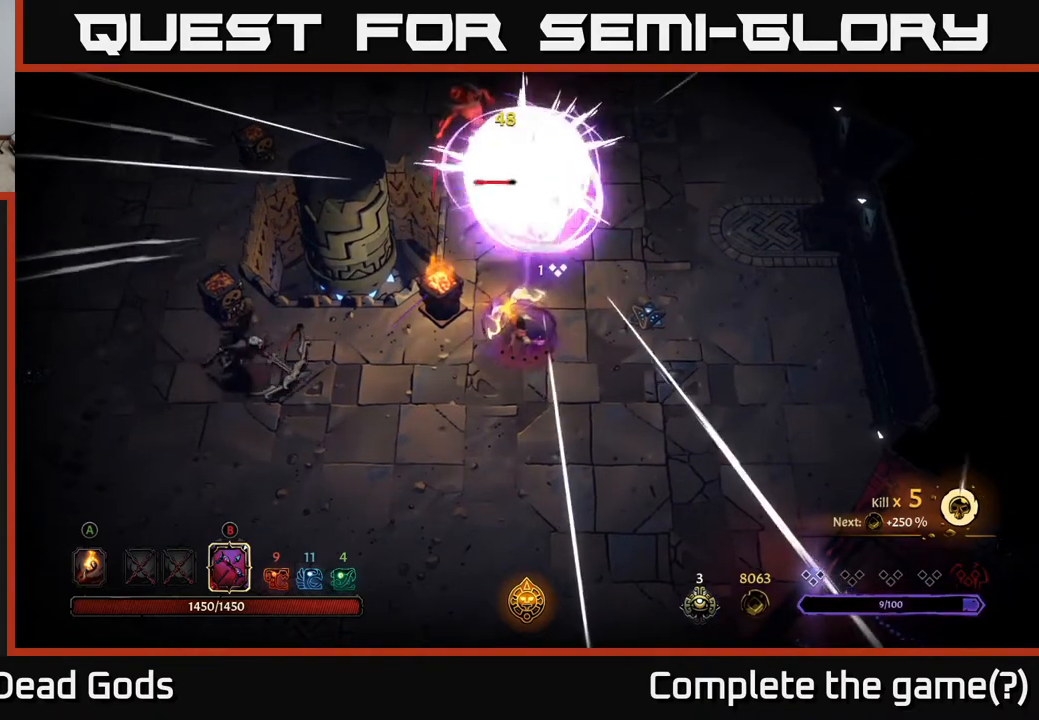
{"buttons": [], "left_stick": "down-right", "right_stick": "center", "events": [[267, "left_stick", "down-right"]]}
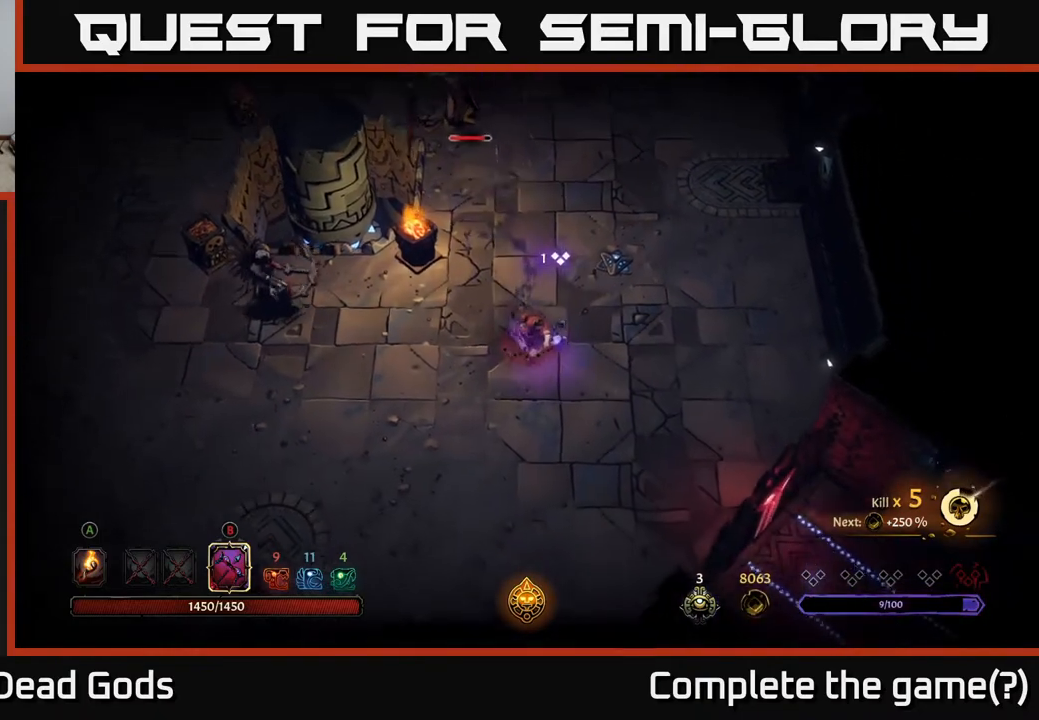
{"buttons": [], "left_stick": "down-right", "right_stick": "center", "events": []}
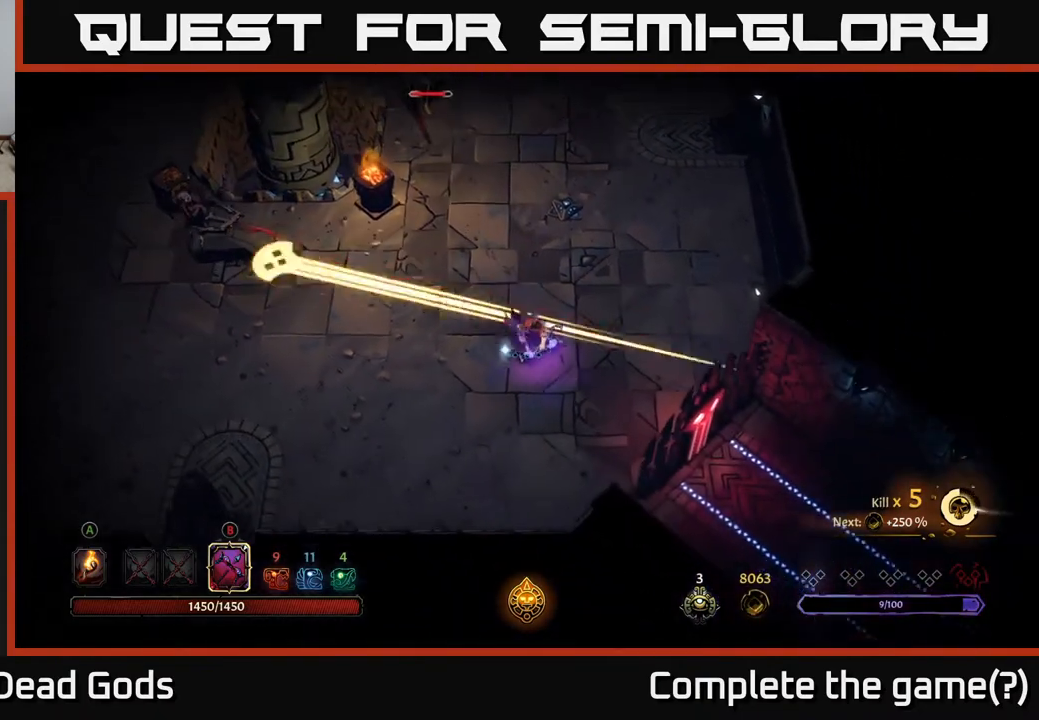
{"buttons": [], "left_stick": "down-left", "right_stick": "center", "events": [[17, "left_stick", "down"], [500, "left_stick", "down-left"]]}
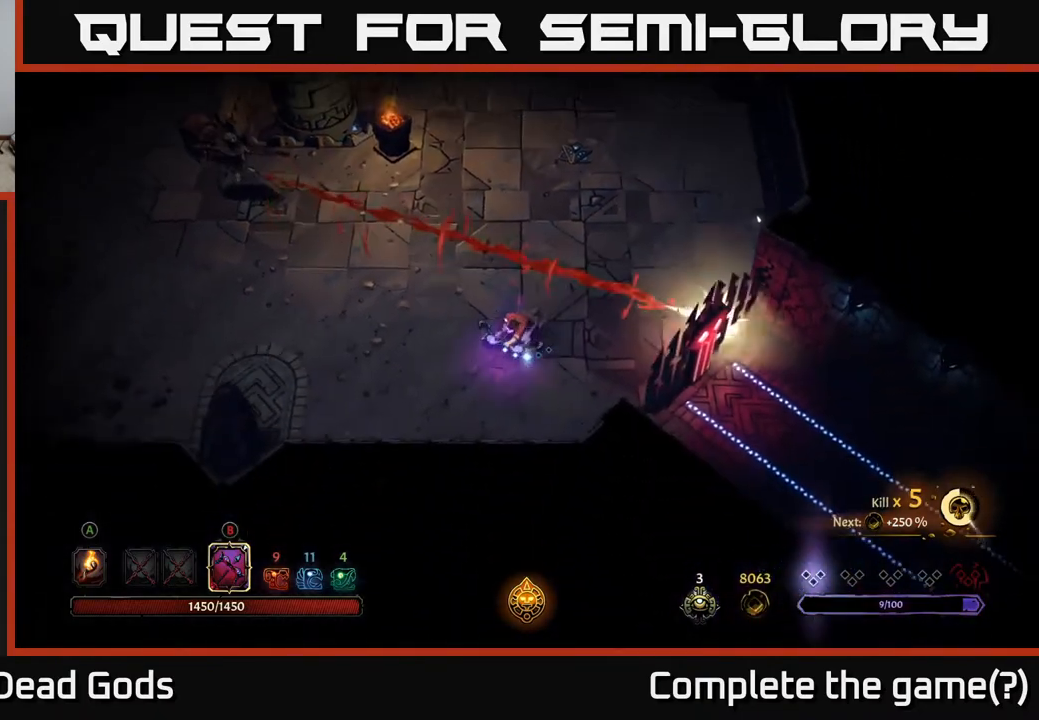
{"buttons": ["B"], "left_stick": "left", "right_stick": "center", "events": [[283, "left_stick", "left"], [500, "B", "down"]]}
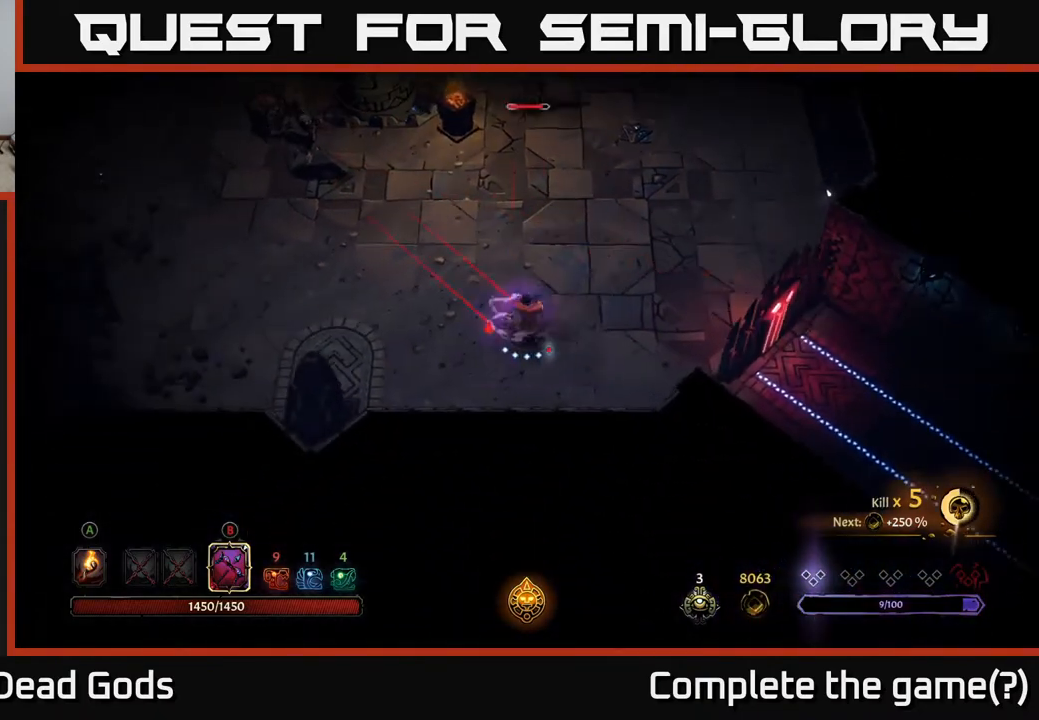
{"buttons": ["B"], "left_stick": "up", "right_stick": "center", "events": [[50, "left_stick", "up"]]}
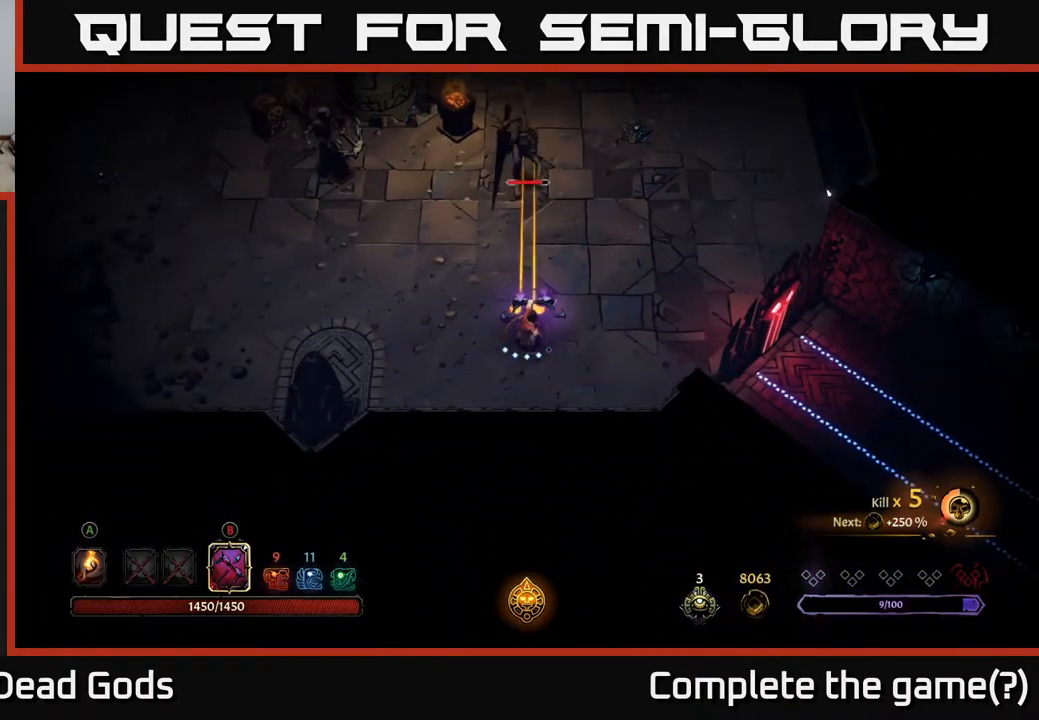
{"buttons": [], "left_stick": "left", "right_stick": "center", "events": [[233, "B", "up"], [300, "left_stick", "left"], [333, "R2", "down"], [450, "R2", "up"]]}
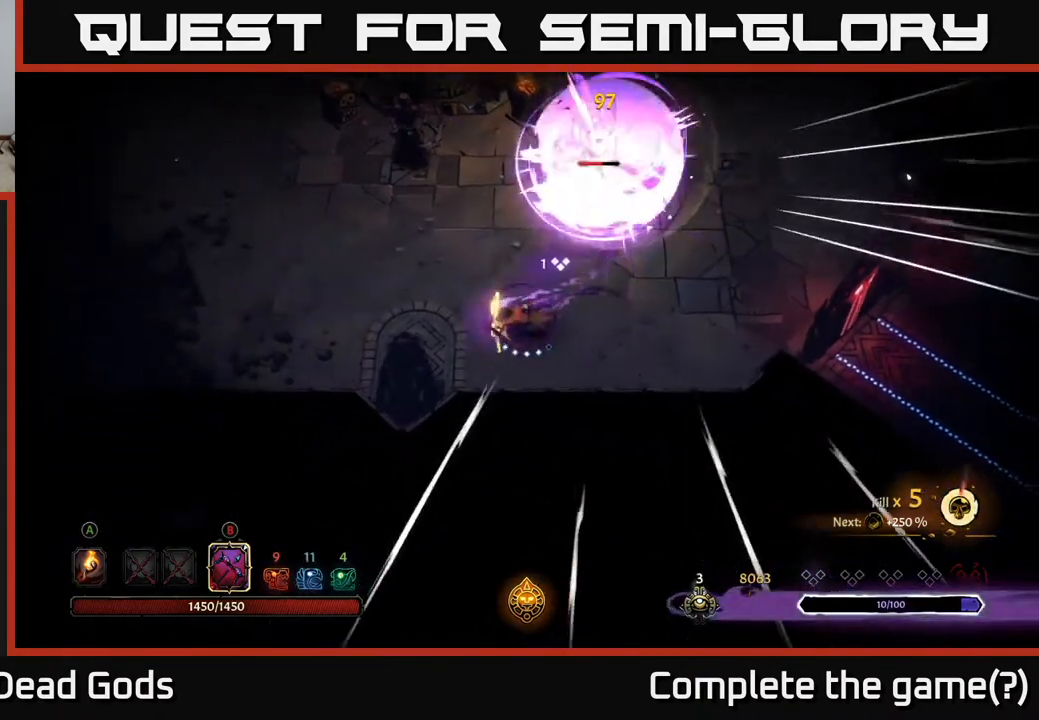
{"buttons": ["B"], "left_stick": "up", "right_stick": "center", "events": [[400, "B", "down"], [417, "left_stick", "up"]]}